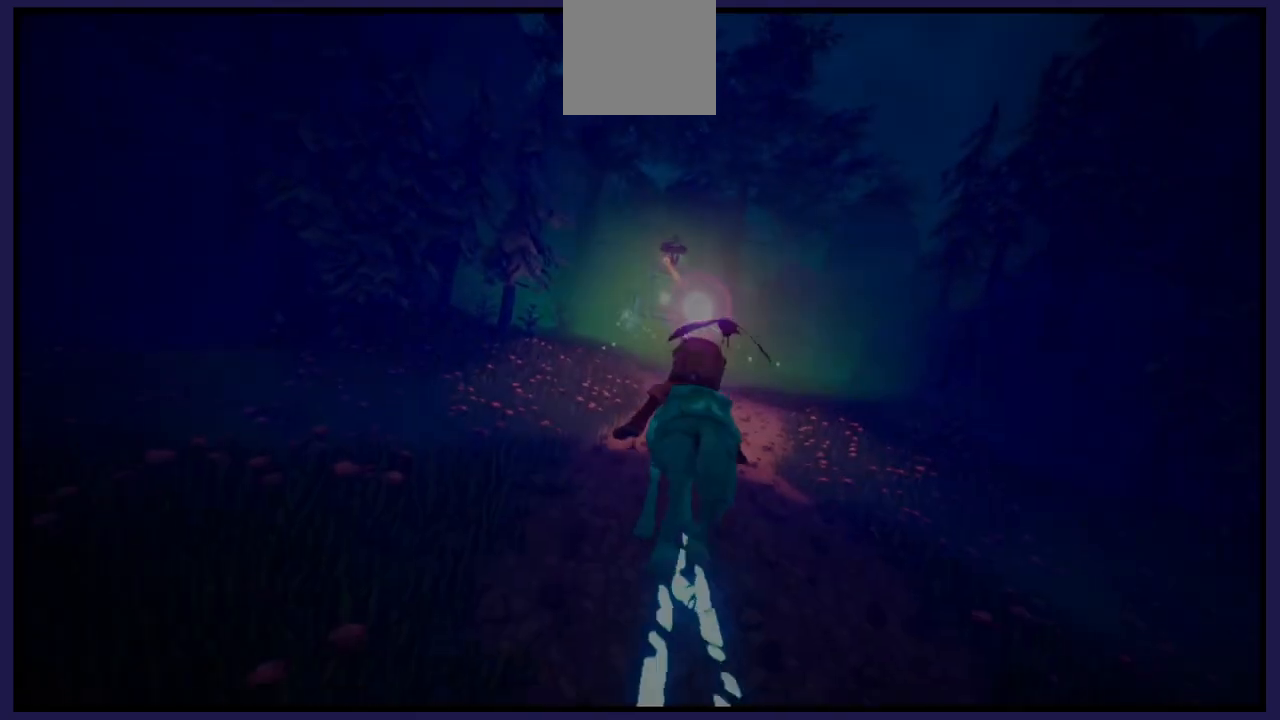
Gameplay with a controller (Xbox layout); each line is a JSON object with the inputs held at the frame after it. "events" lists button and stick changes between this image and that frame as [ms after this image, input, new state], when the widget could be followed in between.
{"buttons": [], "left_stick": "center", "right_stick": "center", "events": [[217, "left_stick", "left"], [400, "left_stick", "center"]]}
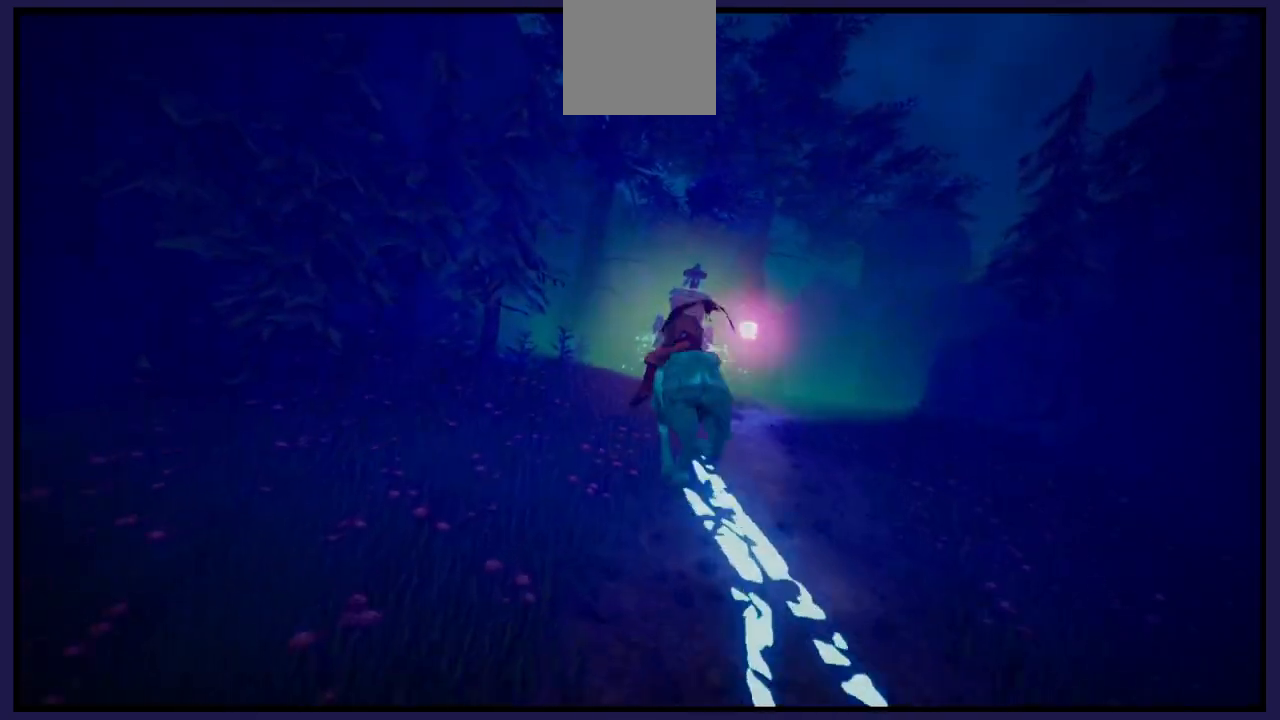
{"buttons": [], "left_stick": "right", "right_stick": "center", "events": [[467, "left_stick", "right"]]}
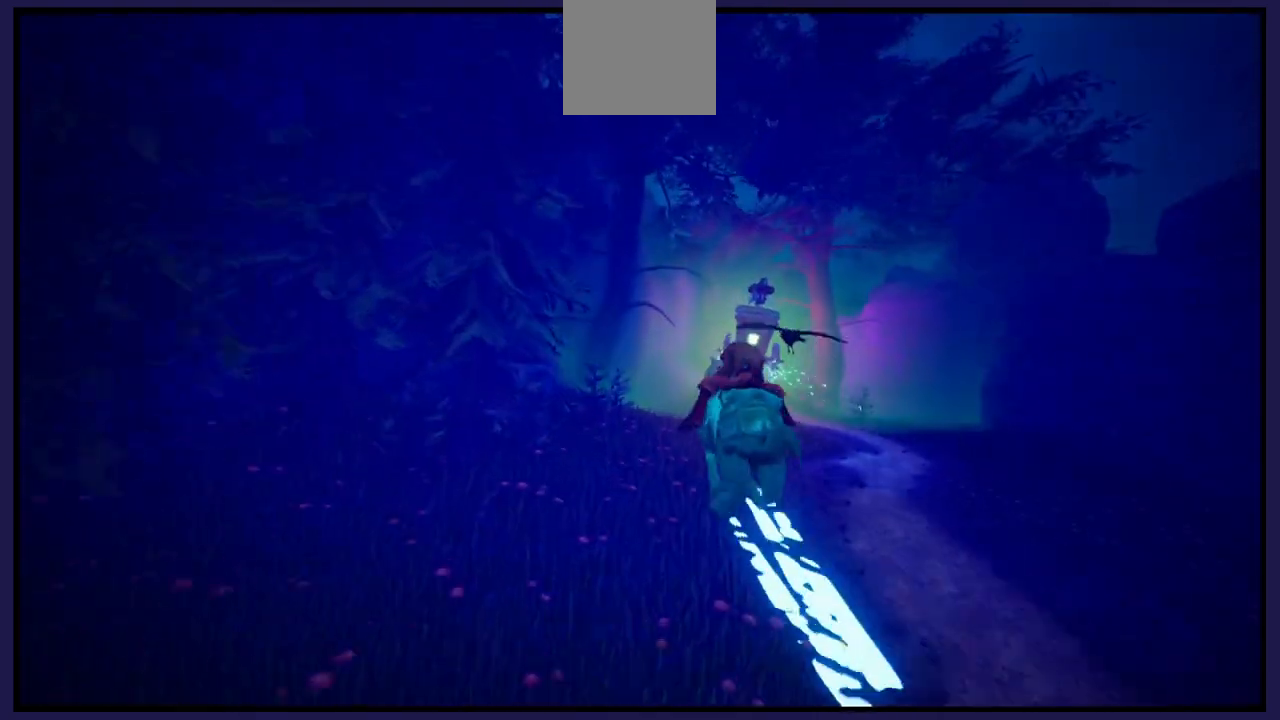
{"buttons": [], "left_stick": "center", "right_stick": "center", "events": [[383, "left_stick", "center"]]}
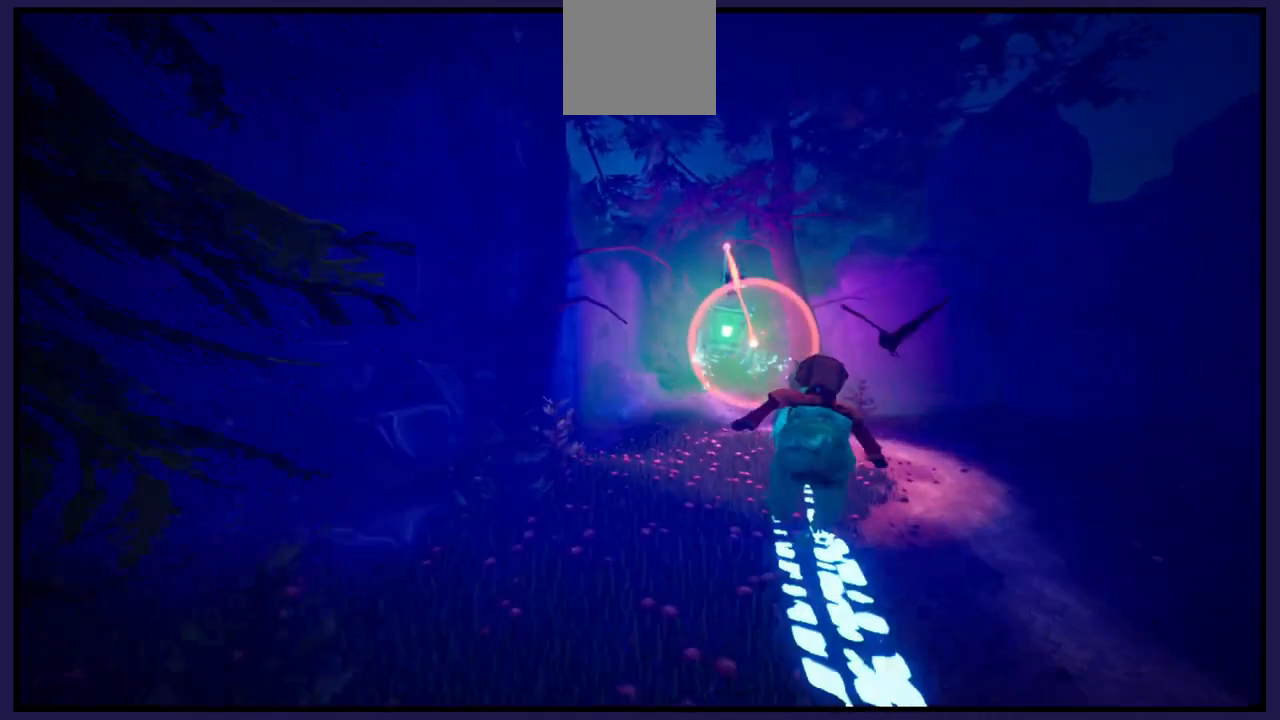
{"buttons": [], "left_stick": "left", "right_stick": "center", "events": [[233, "left_stick", "left"]]}
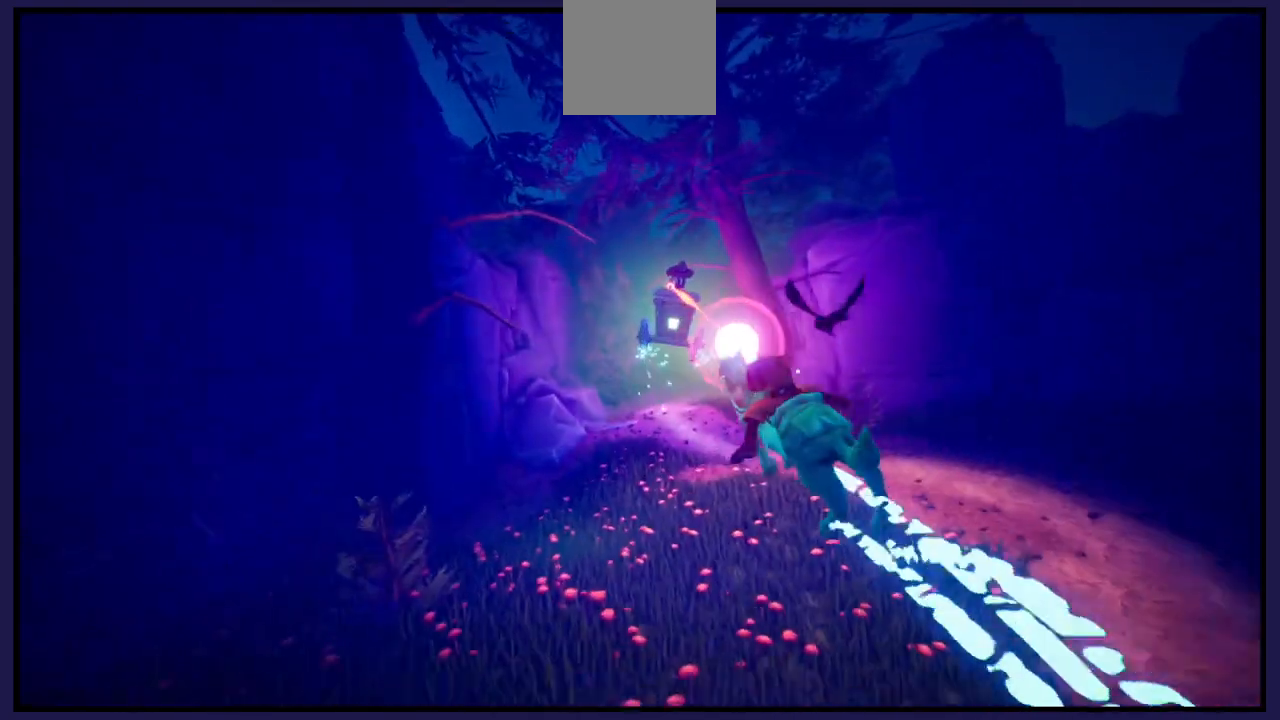
{"buttons": [], "left_stick": "right", "right_stick": "center", "events": [[317, "left_stick", "center"], [367, "left_stick", "right"]]}
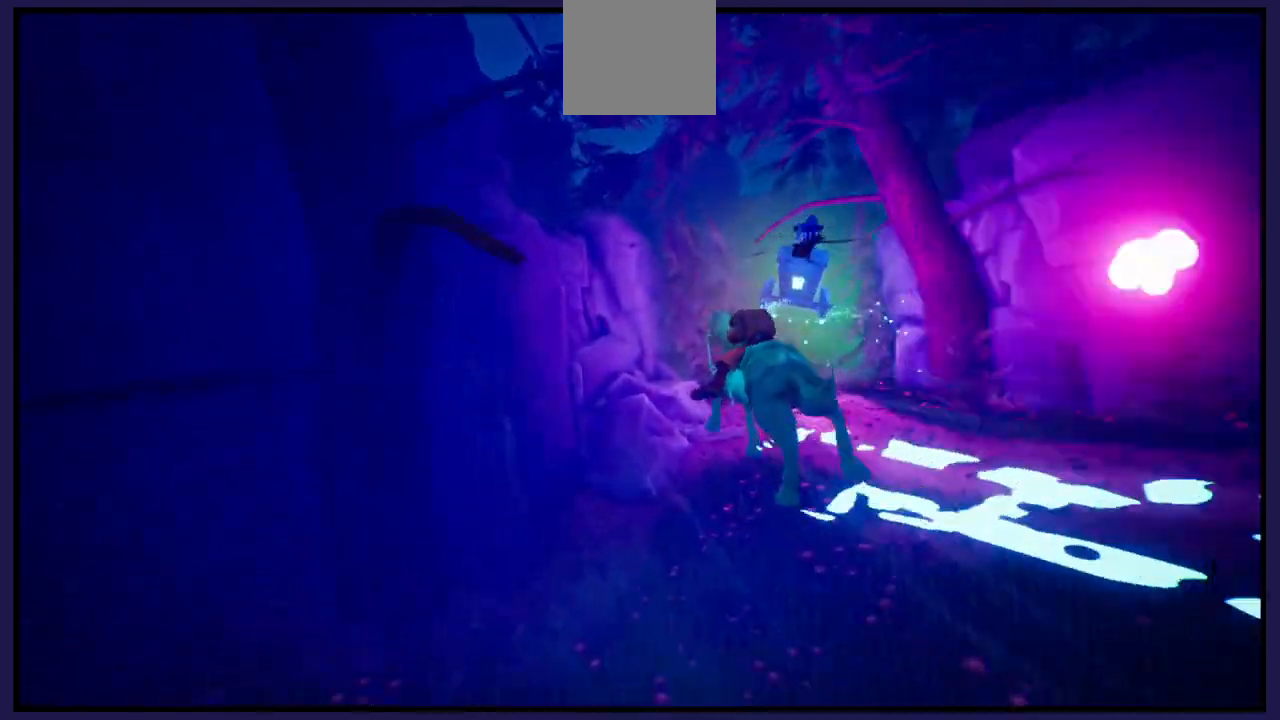
{"buttons": [], "left_stick": "center", "right_stick": "center", "events": [[367, "left_stick", "center"]]}
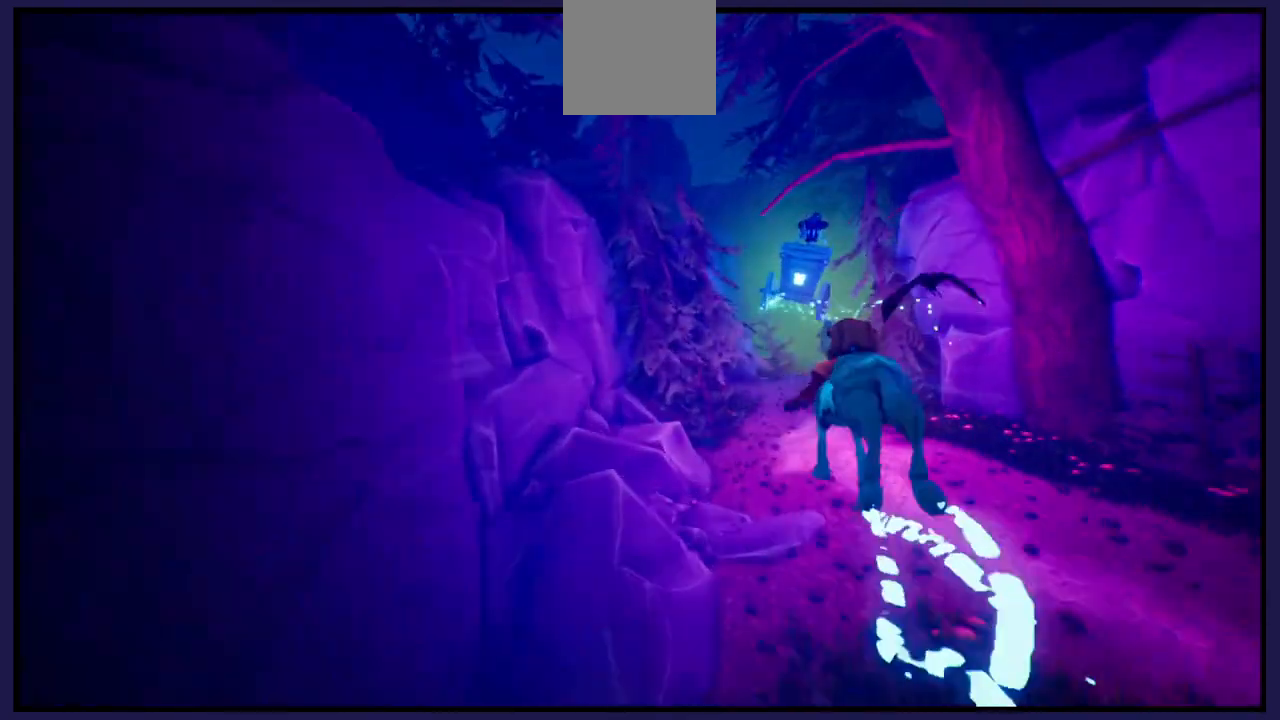
{"buttons": [], "left_stick": "center", "right_stick": "center", "events": [[267, "left_stick", "right"], [450, "left_stick", "center"]]}
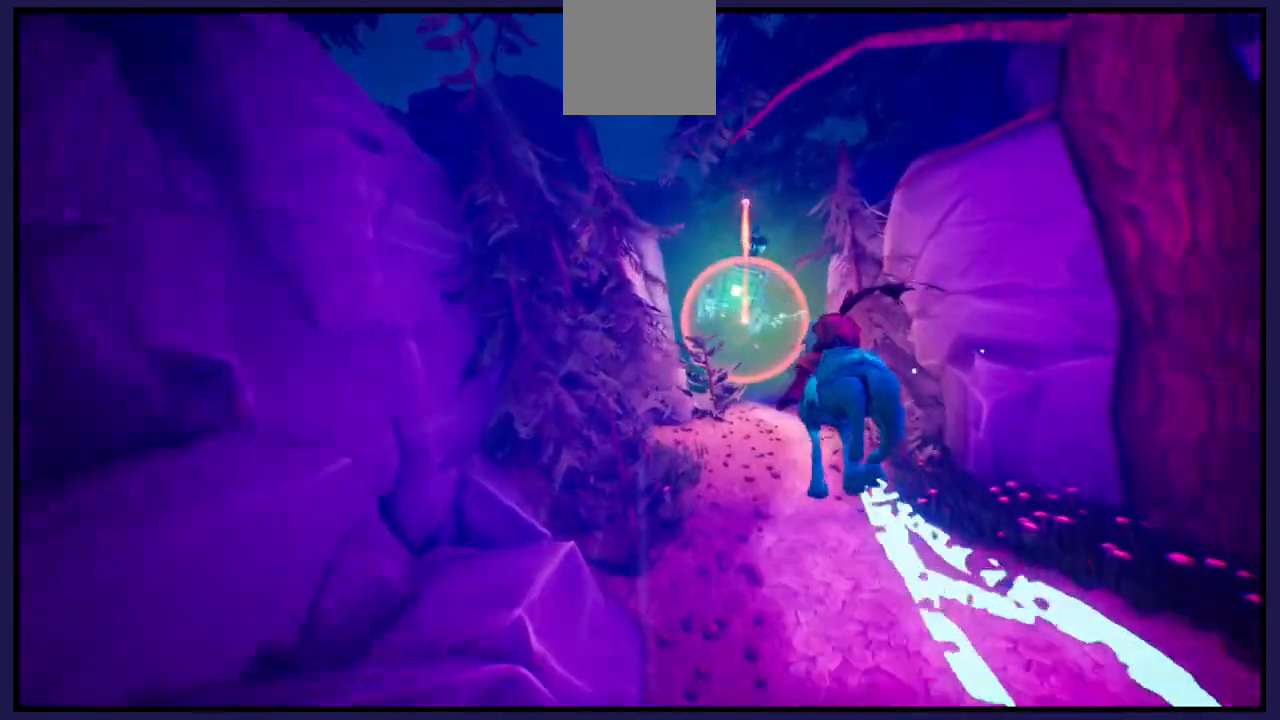
{"buttons": [], "left_stick": "center", "right_stick": "center", "events": []}
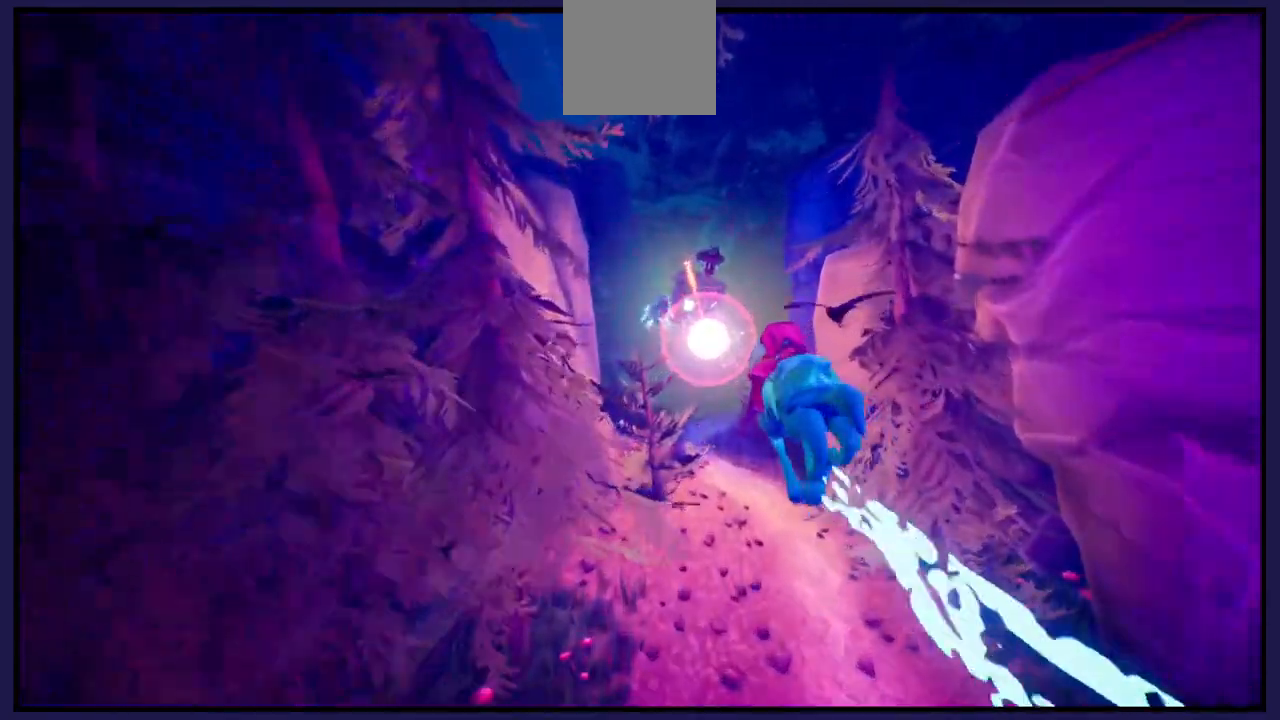
{"buttons": ["A"], "left_stick": "center", "right_stick": "center", "events": [[150, "A", "down"]]}
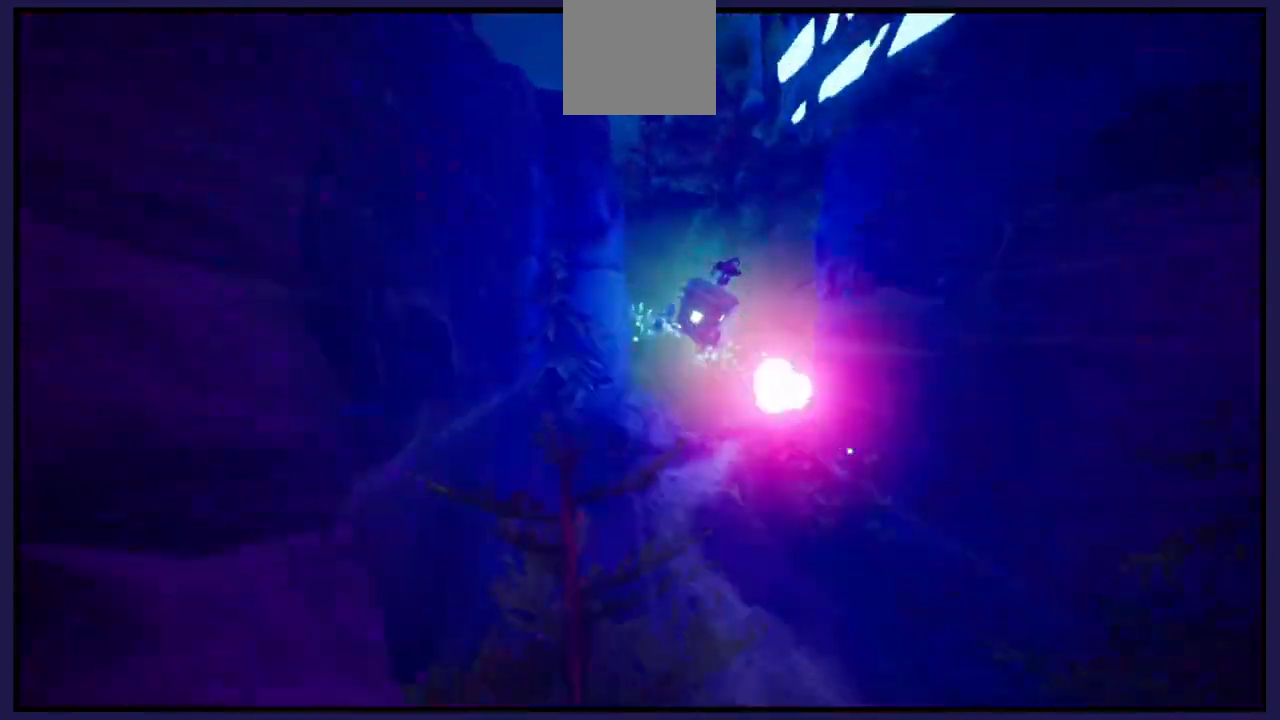
{"buttons": [], "left_stick": "right", "right_stick": "center", "events": [[67, "A", "up"], [467, "left_stick", "right"]]}
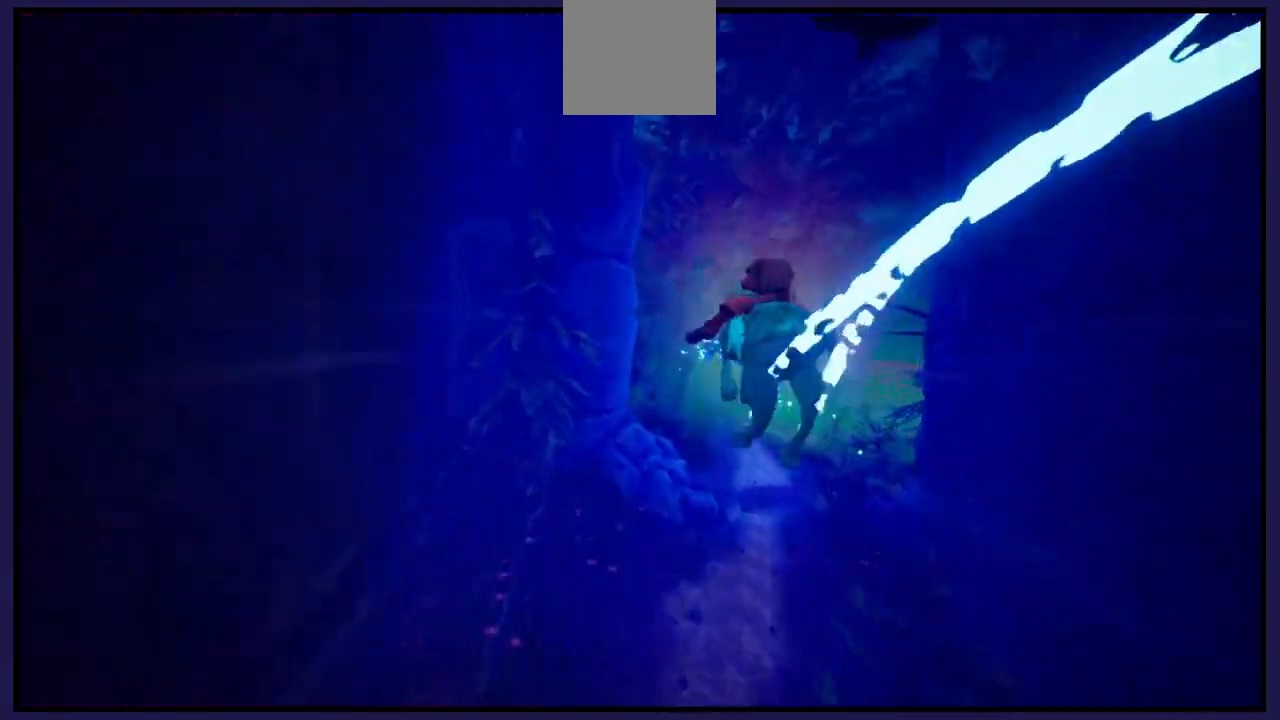
{"buttons": [], "left_stick": "right", "right_stick": "center", "events": [[200, "left_stick", "center"], [400, "left_stick", "right"]]}
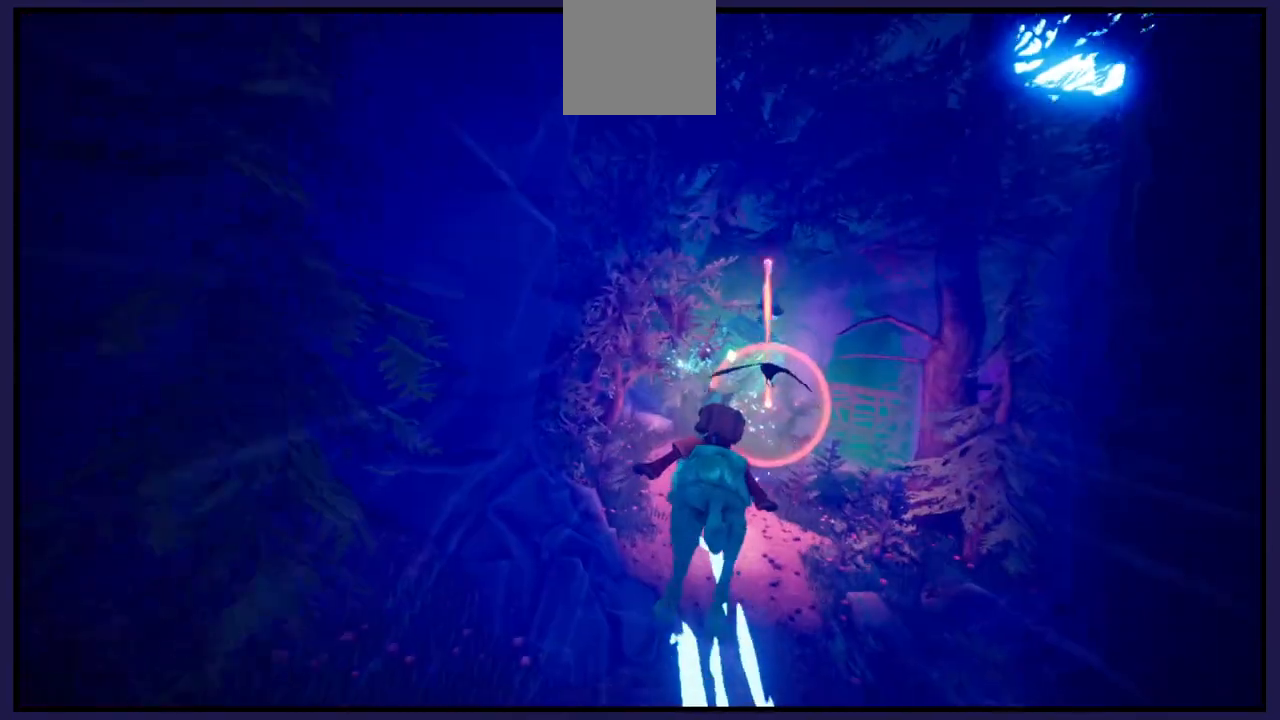
{"buttons": [], "left_stick": "center", "right_stick": "center", "events": [[383, "left_stick", "center"]]}
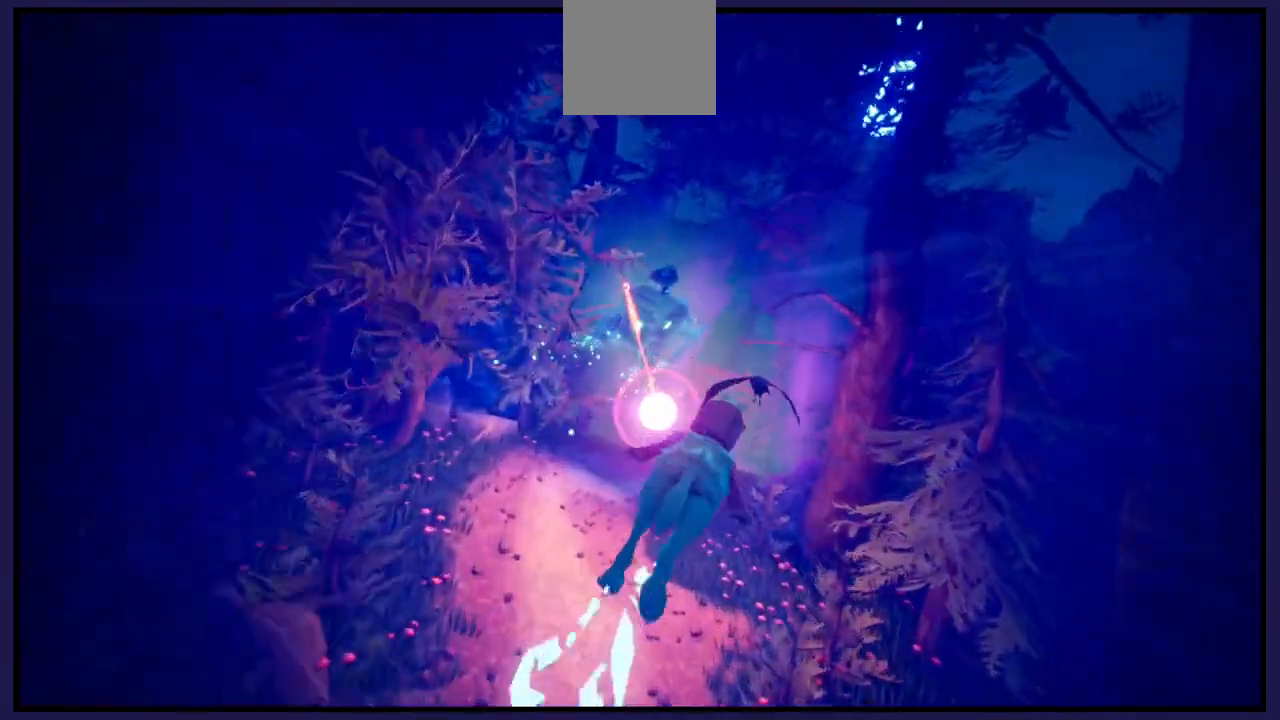
{"buttons": ["A"], "left_stick": "center", "right_stick": "center", "events": [[250, "A", "down"]]}
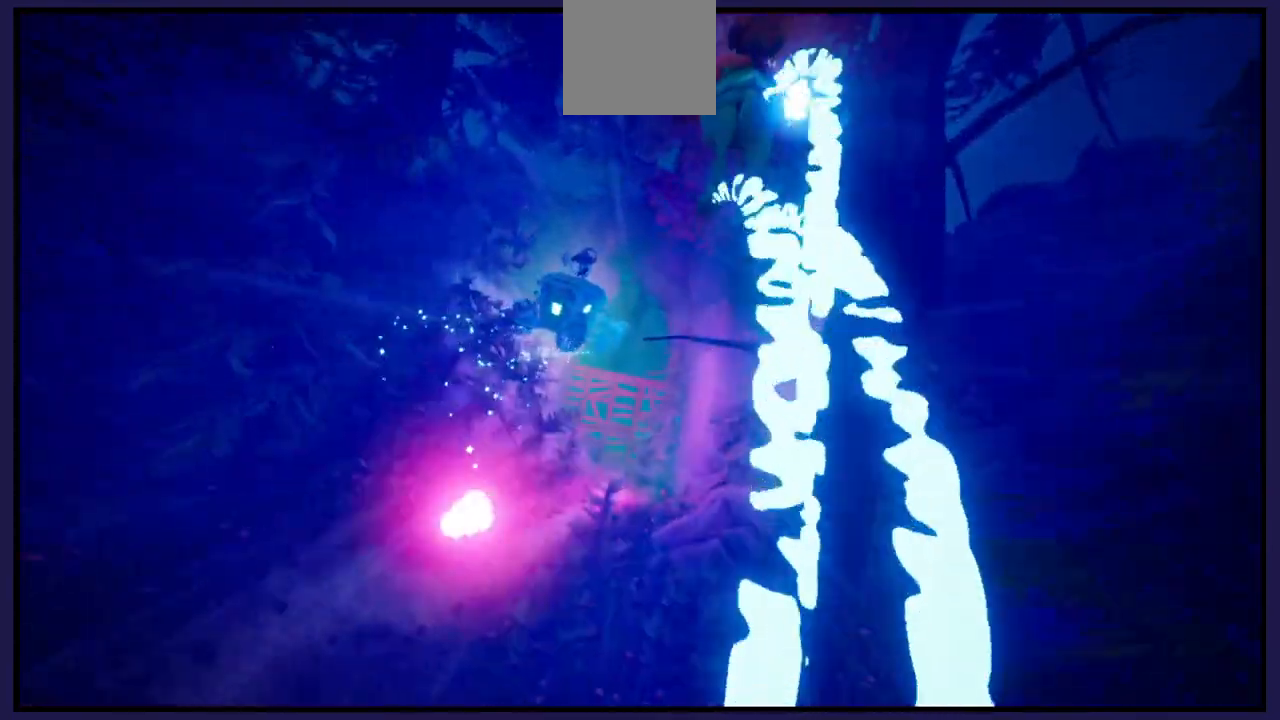
{"buttons": [], "left_stick": "center", "right_stick": "center", "events": [[50, "A", "up"]]}
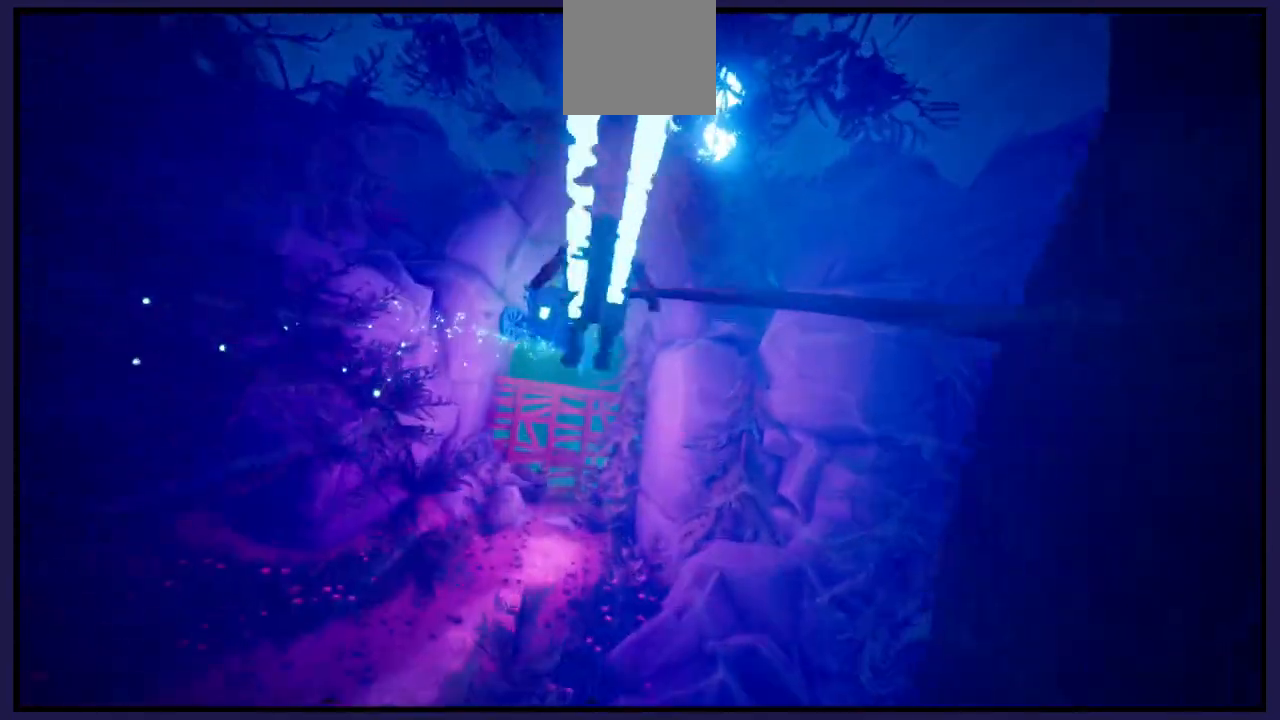
{"buttons": [], "left_stick": "left", "right_stick": "center", "events": [[467, "left_stick", "left"]]}
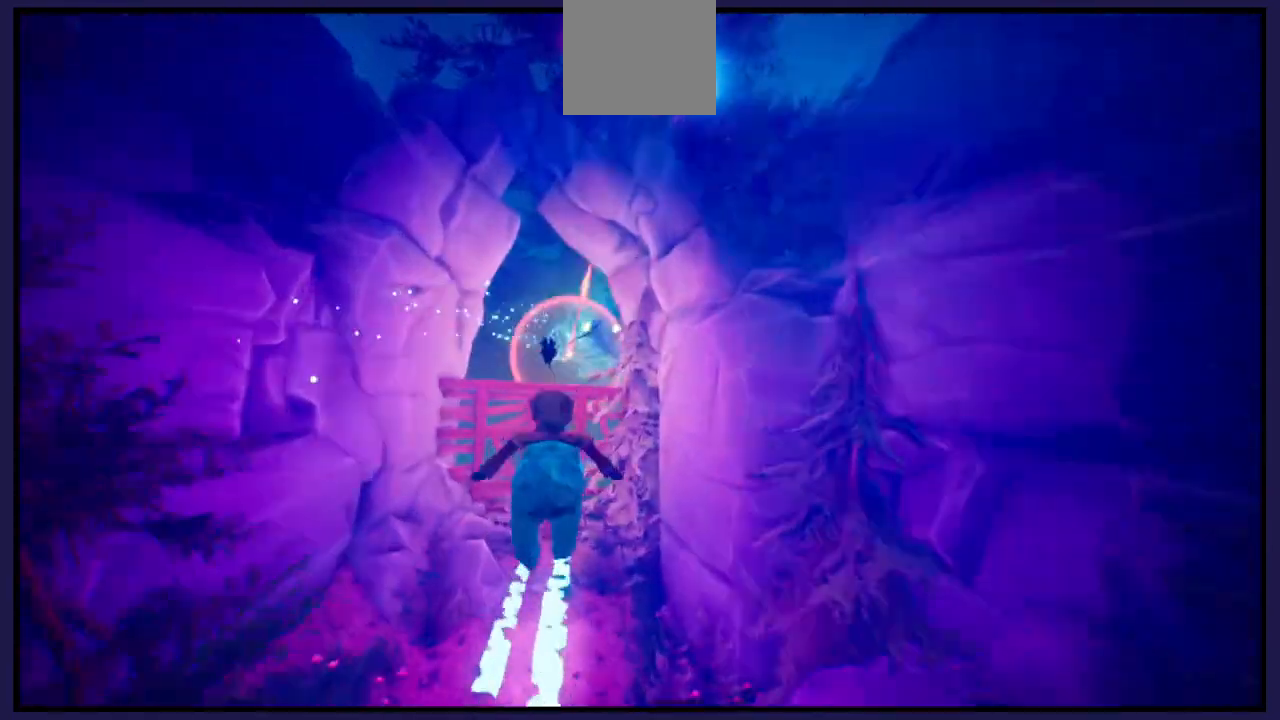
{"buttons": [], "left_stick": "center", "right_stick": "center", "events": [[183, "left_stick", "center"]]}
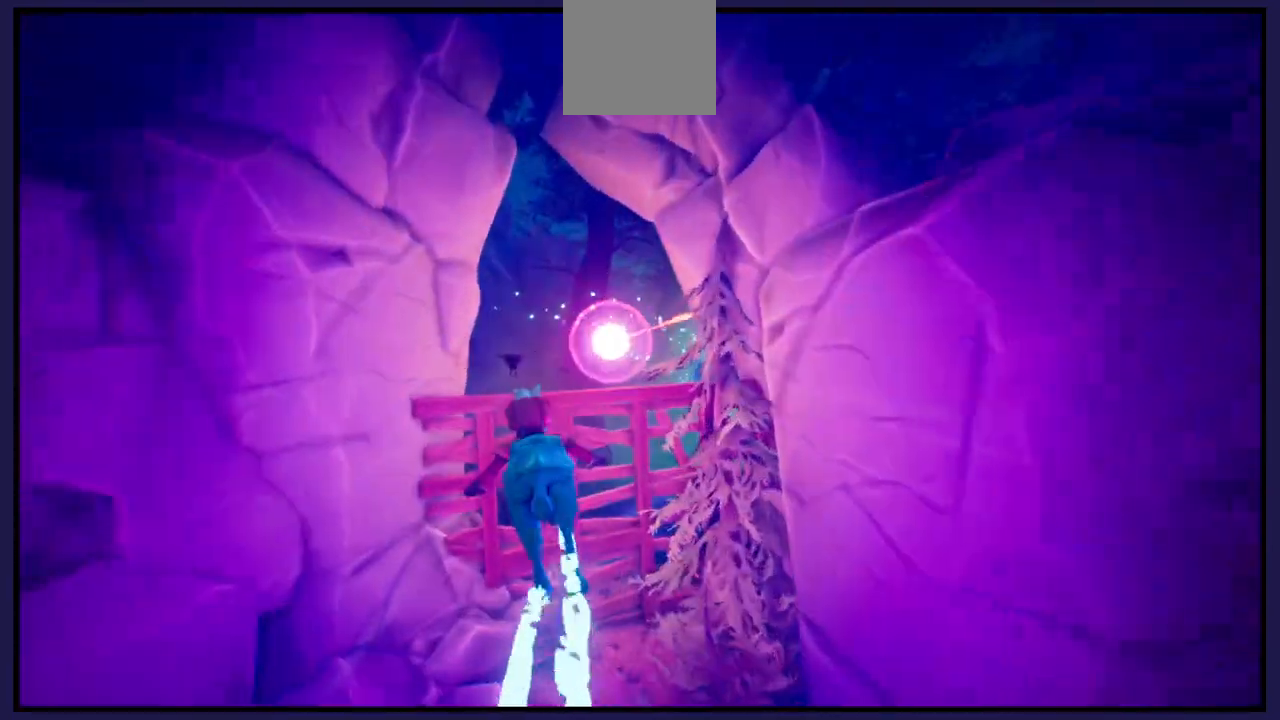
{"buttons": [], "left_stick": "right", "right_stick": "center", "events": [[83, "A", "down"], [233, "left_stick", "right"], [367, "A", "up"]]}
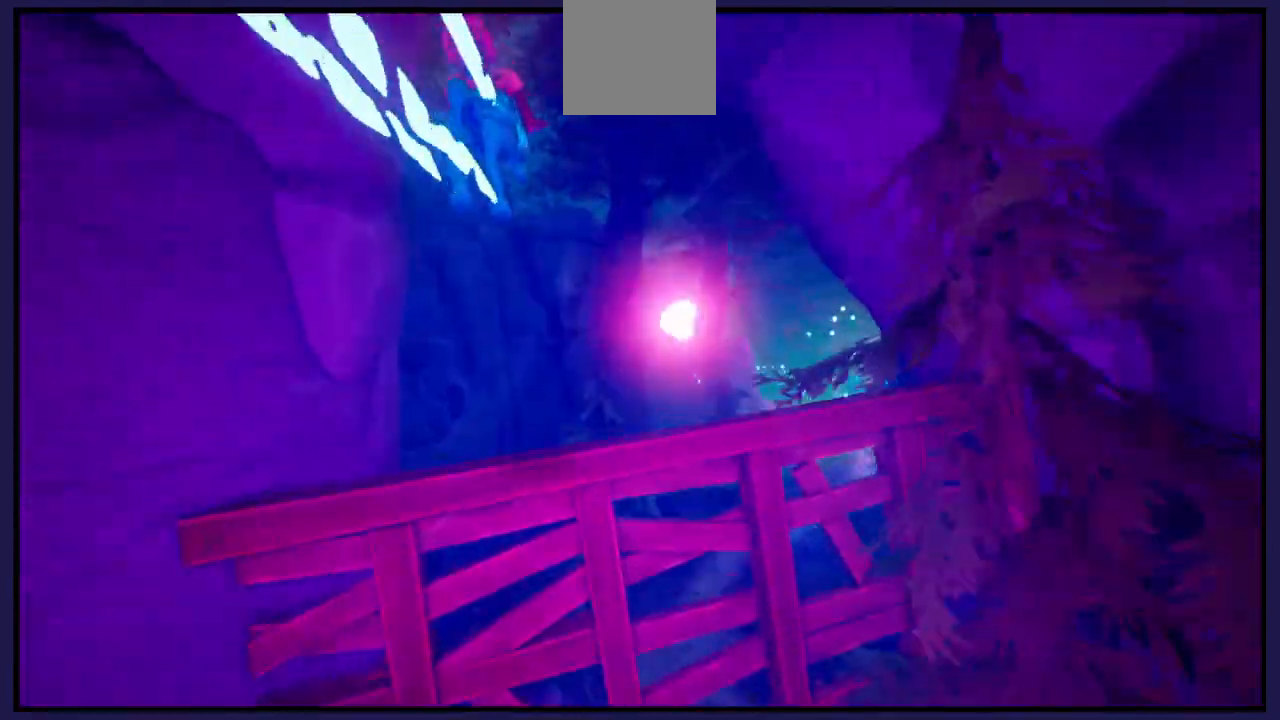
{"buttons": [], "left_stick": "right", "right_stick": "center", "events": []}